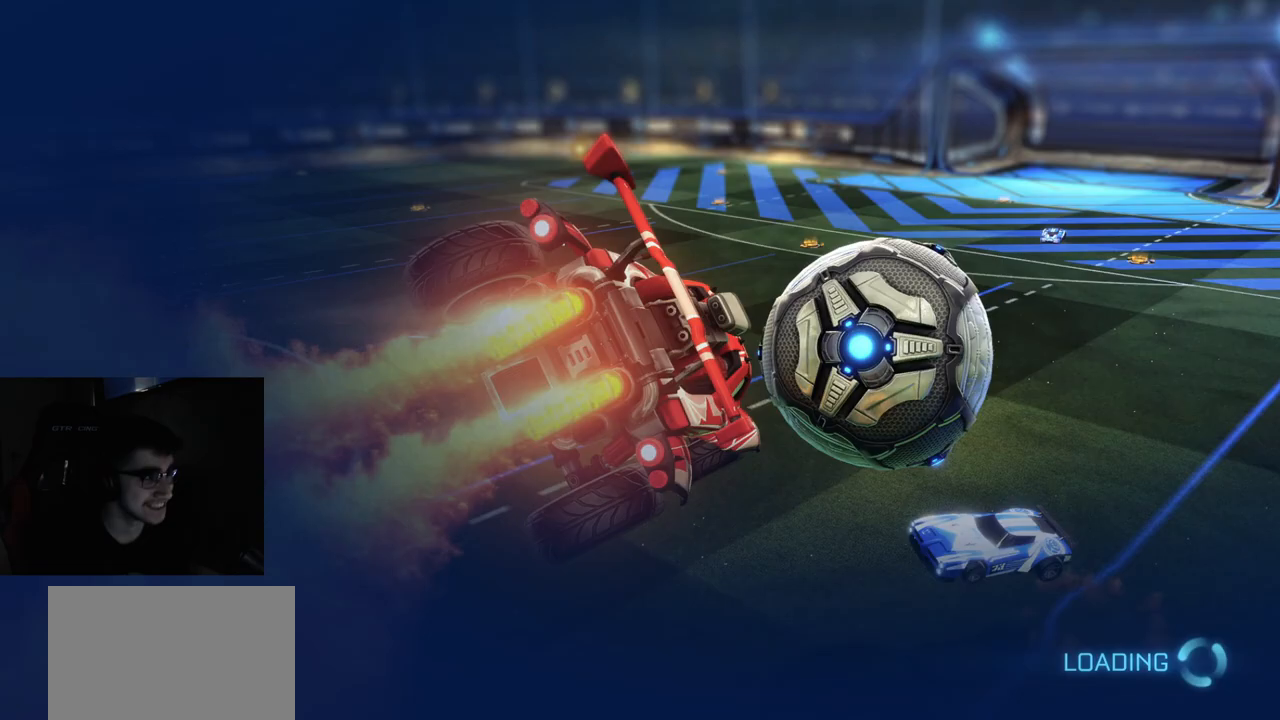
Gameplay with a controller (PlayStation layout); each line is a JSON object with the inputs held at the frame after it (dt_ms = milliseconds from this image to that frame). "events" lists button and stick changes between this image and that frame as [ms after this image, input, new state], when the widget could be followed in between.
{"dt_ms": 500, "buttons": [], "left_stick": "center", "right_stick": "center", "events": []}
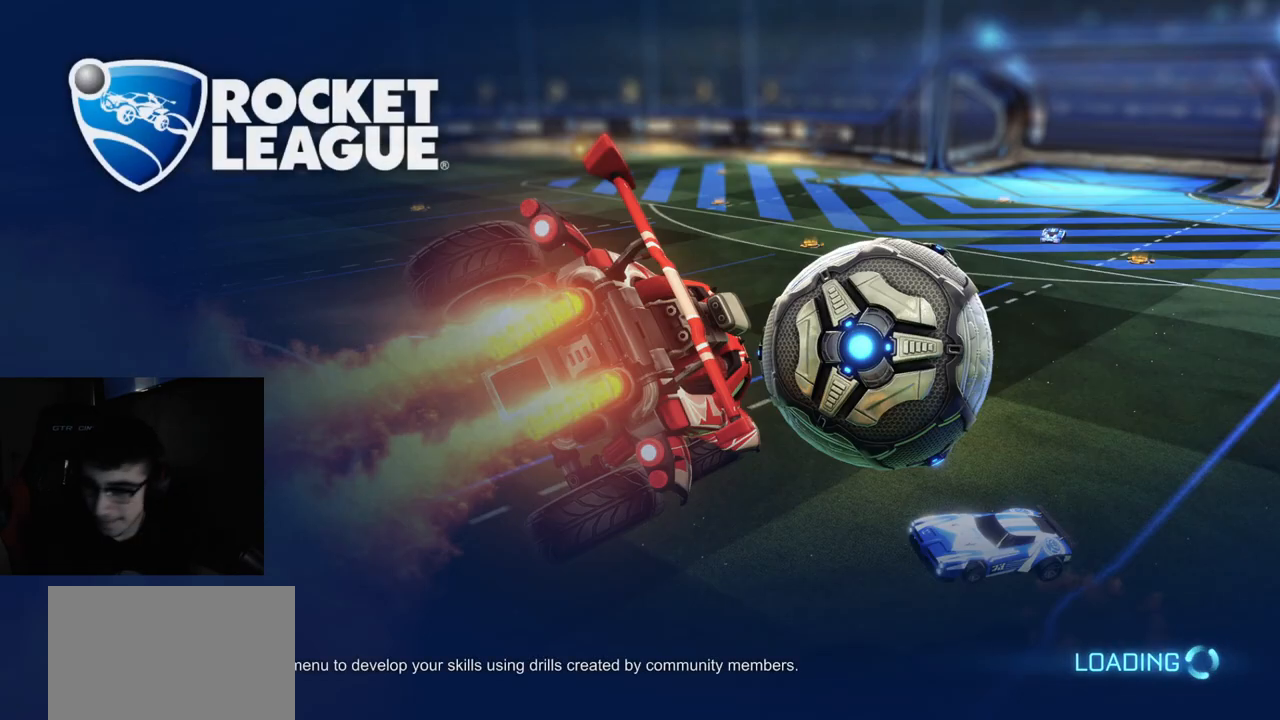
{"dt_ms": 500, "buttons": [], "left_stick": "center", "right_stick": "center", "events": []}
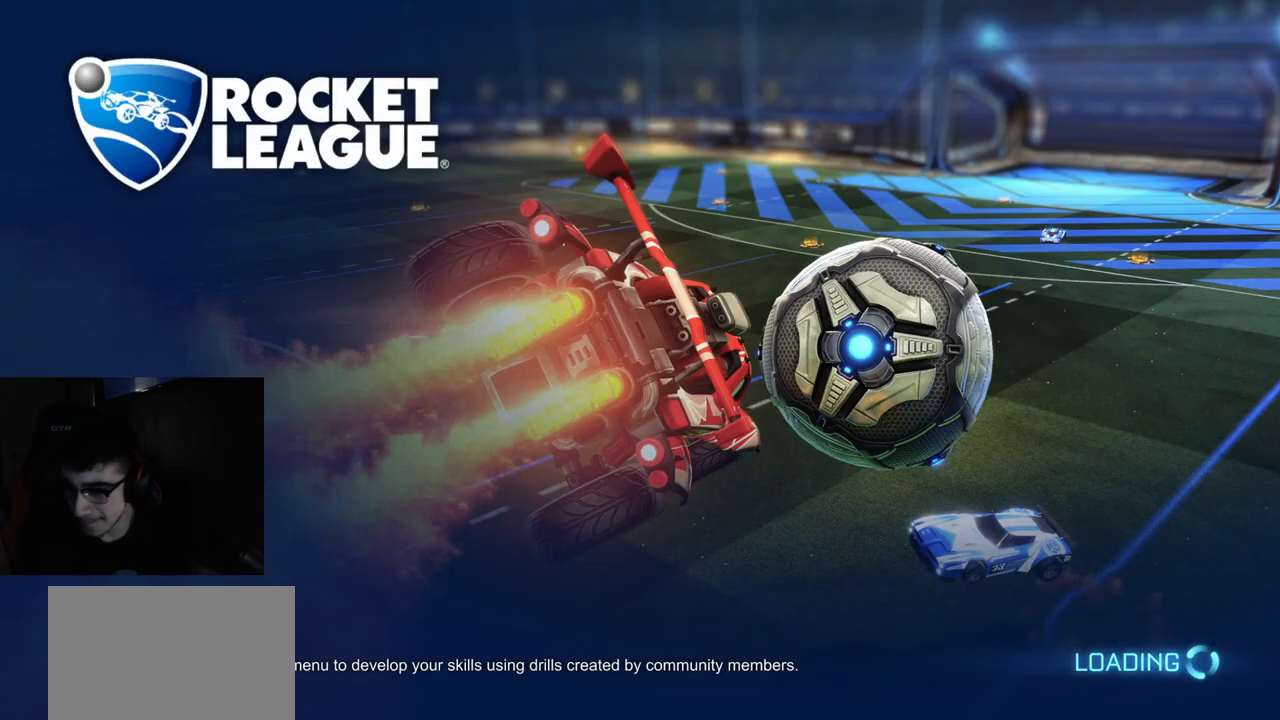
{"dt_ms": 500, "buttons": [], "left_stick": "center", "right_stick": "center", "events": []}
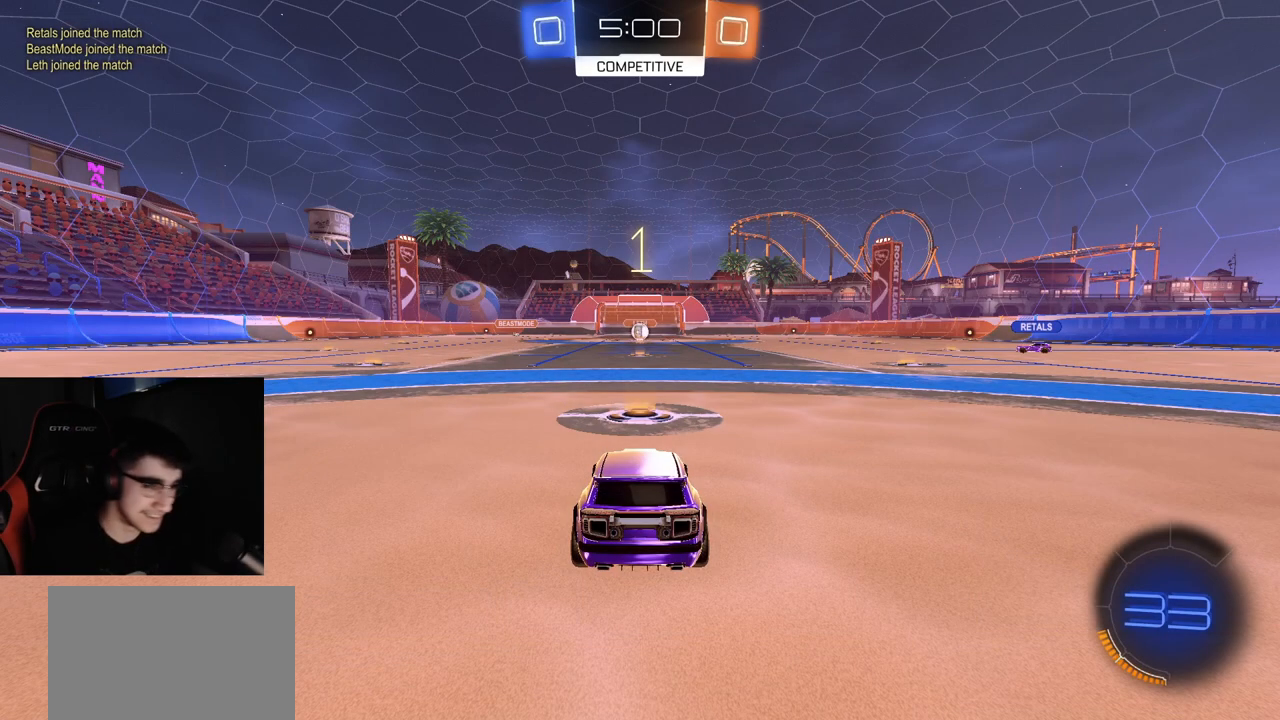
{"dt_ms": 500, "buttons": ["R2"], "left_stick": "center", "right_stick": "center", "events": [[50, "R2", "down"]]}
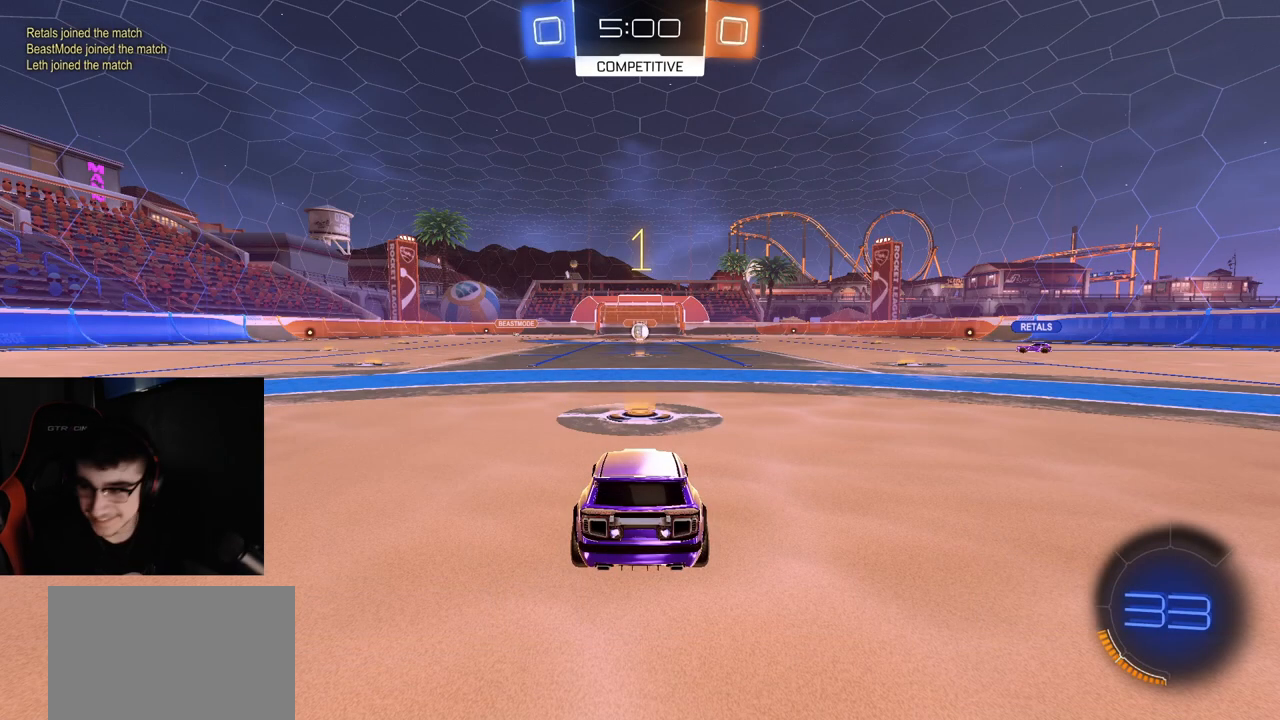
{"dt_ms": 500, "buttons": ["R2"], "left_stick": "center", "right_stick": "center", "events": [[117, "TRIANGLE", "down"], [217, "TRIANGLE", "up"]]}
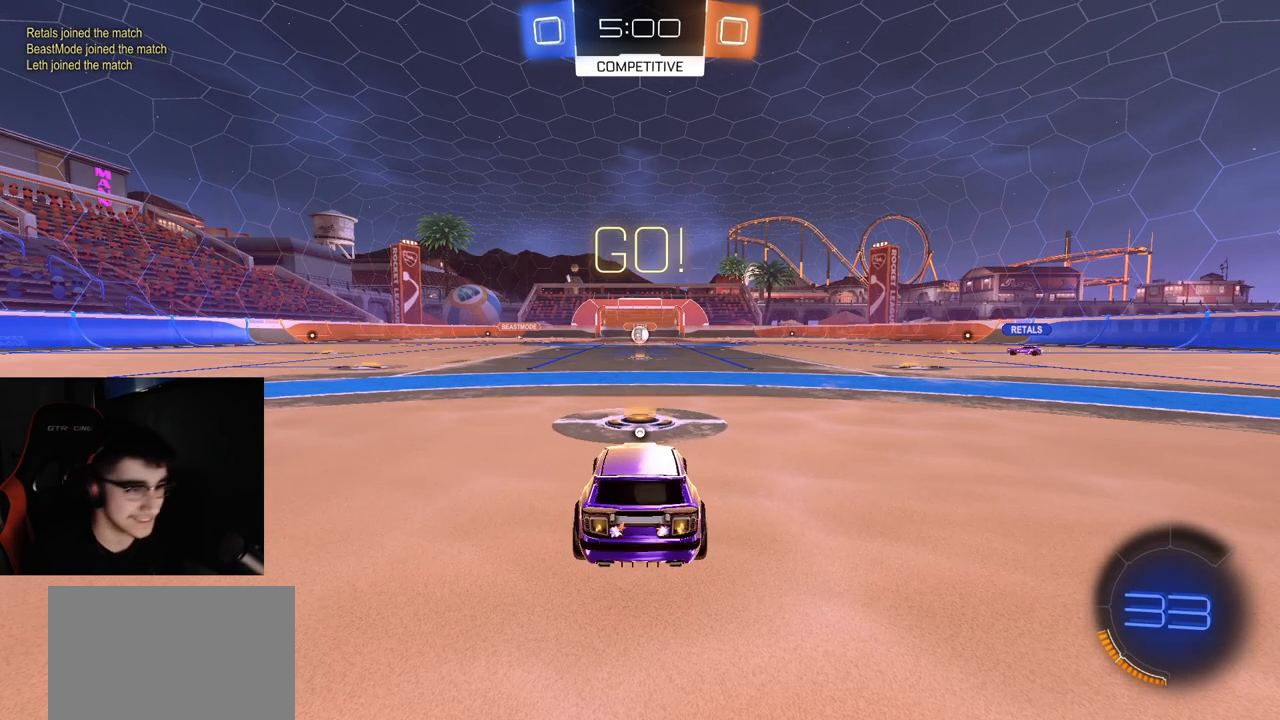
{"dt_ms": 500, "buttons": ["R1", "R2"], "left_stick": "up-right", "right_stick": "center", "events": [[333, "R1", "down"], [400, "left_stick", "down-right"], [433, "CROSS", "down"], [500, "CROSS", "up"], [500, "left_stick", "up-right"]]}
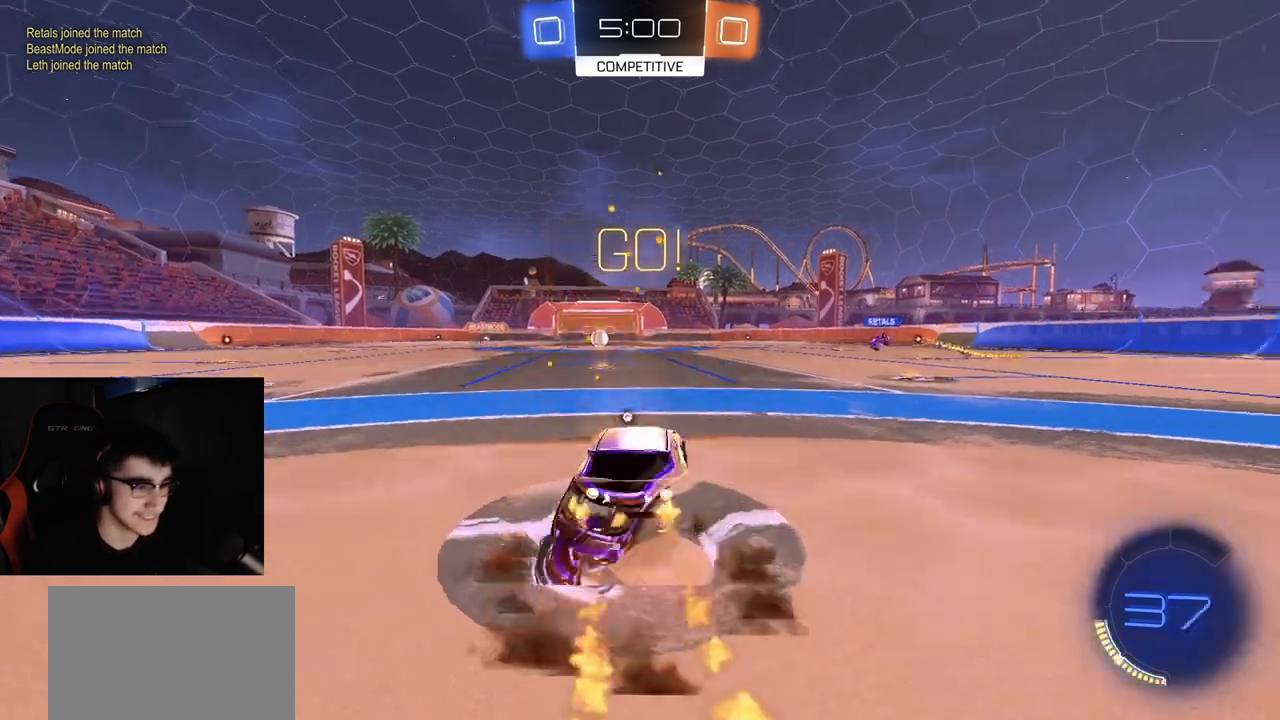
{"dt_ms": 500, "buttons": ["CIRCLE", "R2"], "left_stick": "down-left", "right_stick": "center", "events": [[17, "L1", "down"], [17, "left_stick", "up"], [67, "CROSS", "down"], [117, "CIRCLE", "down"], [117, "left_stick", "down"], [133, "TRIANGLE", "down"], [150, "L1", "up"], [167, "CROSS", "up"], [250, "CIRCLE", "up"], [250, "TRIANGLE", "up"], [317, "CIRCLE", "down"], [350, "TRIANGLE", "down"], [417, "R1", "up"], [433, "TRIANGLE", "up"], [483, "left_stick", "down-left"]]}
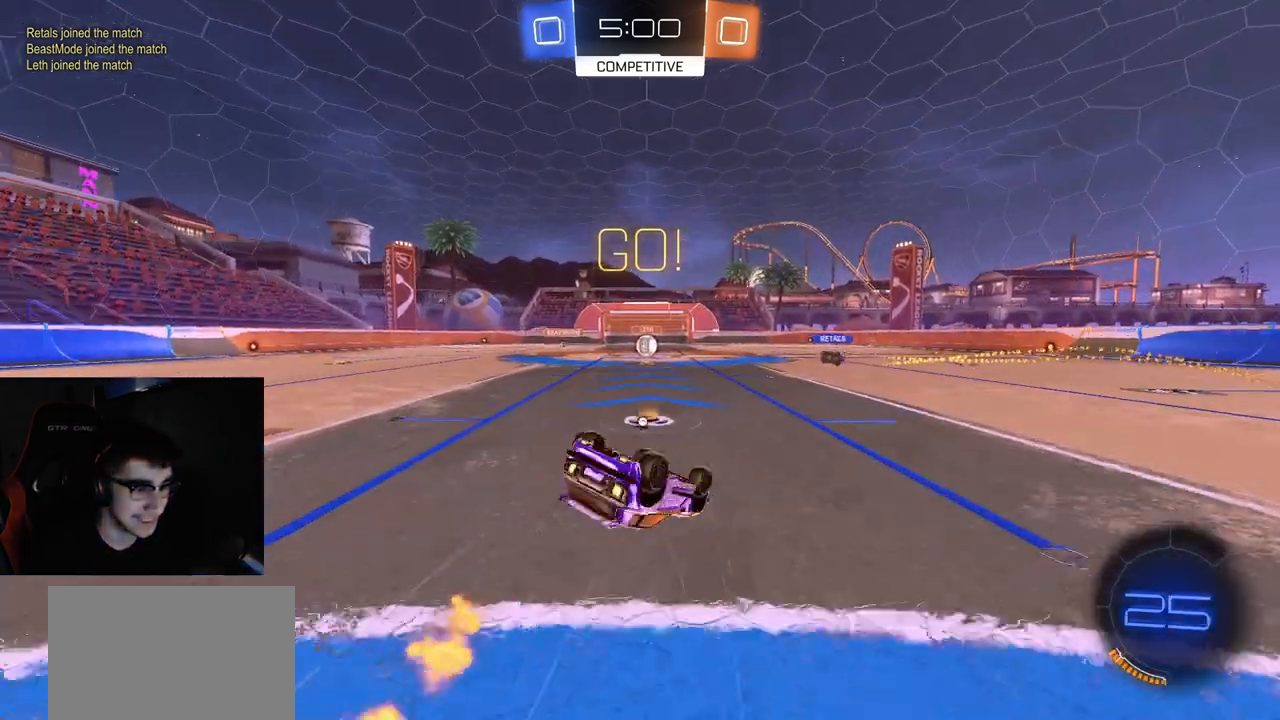
{"dt_ms": 500, "buttons": ["R1", "R2"], "left_stick": "center", "right_stick": "center", "events": [[67, "TRIANGLE", "down"], [183, "TRIANGLE", "up"], [417, "R1", "down"], [433, "CIRCLE", "up"], [467, "left_stick", "center"]]}
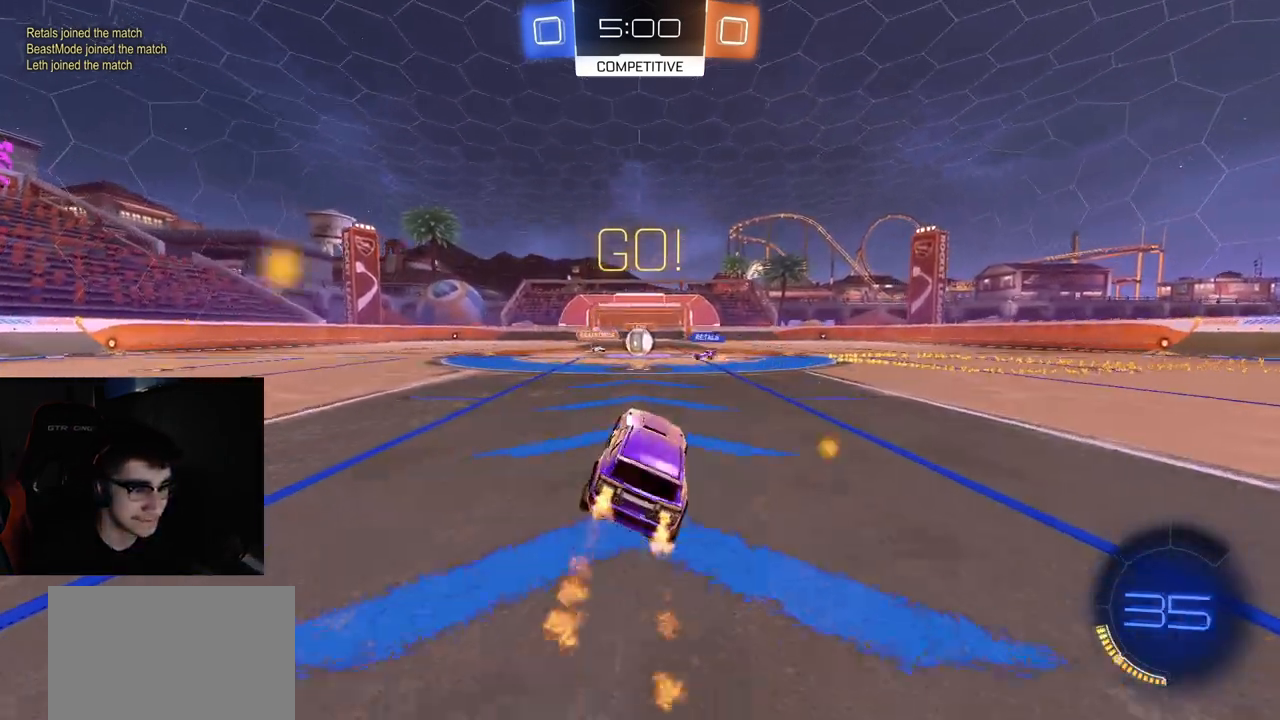
{"dt_ms": 500, "buttons": ["L1", "R1", "R2"], "left_stick": "up-left", "right_stick": "center", "events": [[33, "R1", "up"], [67, "R1", "down"], [167, "R1", "up"], [233, "R1", "down"], [317, "R1", "up"], [383, "R1", "down"], [383, "left_stick", "up-left"], [450, "L1", "down"]]}
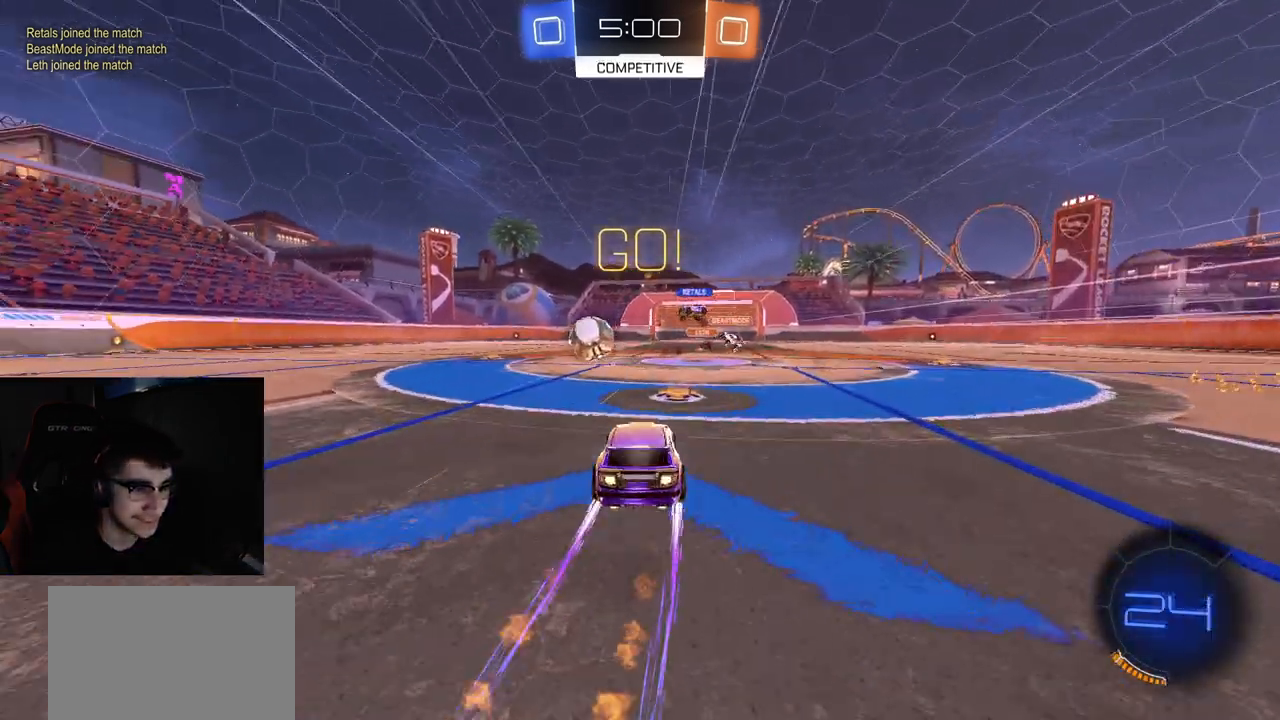
{"dt_ms": 500, "buttons": ["R1", "R2"], "left_stick": "up-left", "right_stick": "center", "events": [[50, "L1", "up"], [200, "R1", "up"], [317, "R1", "down"], [317, "TRIANGLE", "down"], [450, "TRIANGLE", "up"]]}
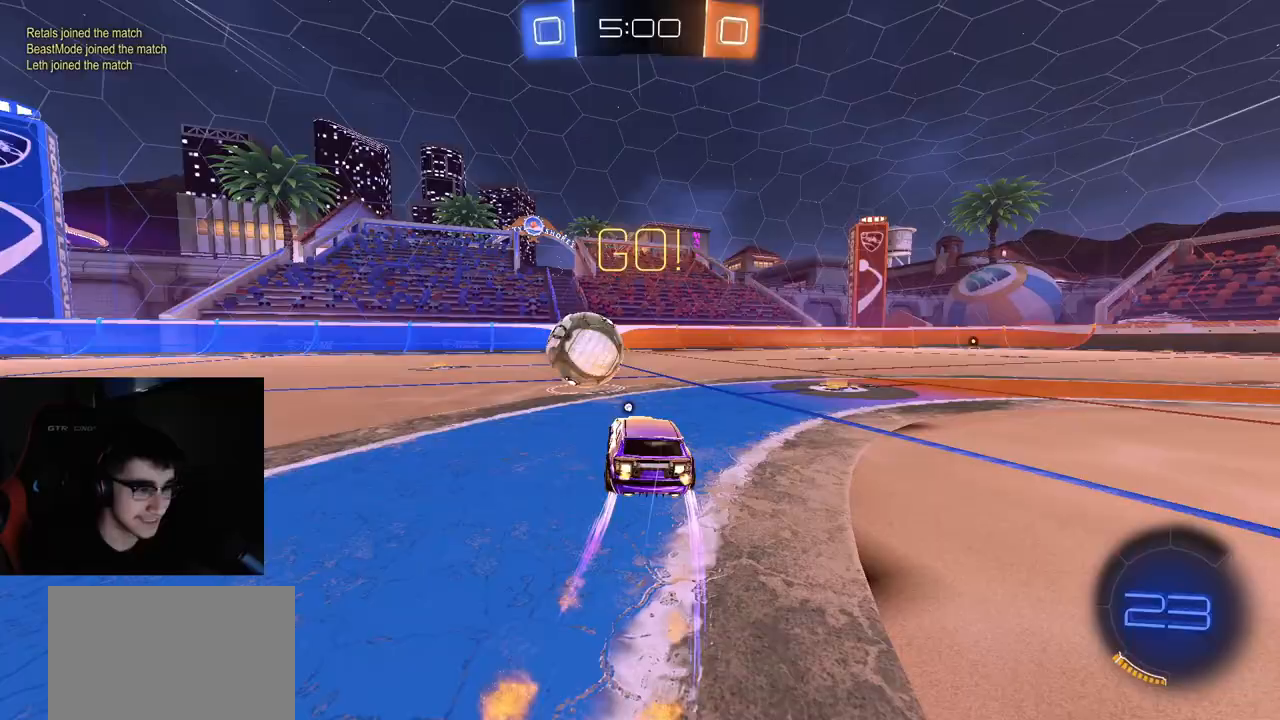
{"dt_ms": 500, "buttons": ["R2"], "left_stick": "left", "right_stick": "center", "events": [[67, "R1", "up"], [67, "left_stick", "center"], [317, "left_stick", "left"], [333, "L1", "down"], [450, "L1", "up"]]}
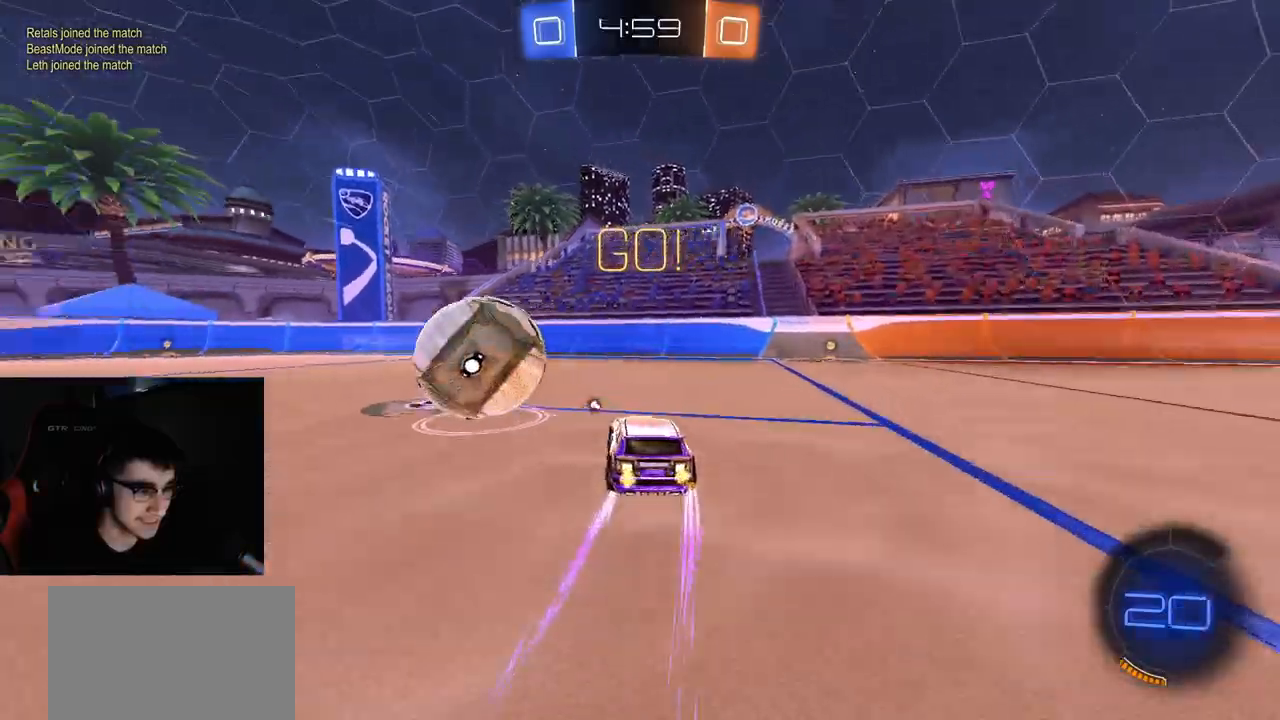
{"dt_ms": 500, "buttons": ["CIRCLE", "R1", "R2"], "left_stick": "left", "right_stick": "center", "events": [[67, "R1", "down"], [233, "CROSS", "down"], [267, "CROSS", "up"], [300, "CROSS", "down"], [383, "CIRCLE", "down"], [450, "CROSS", "up"]]}
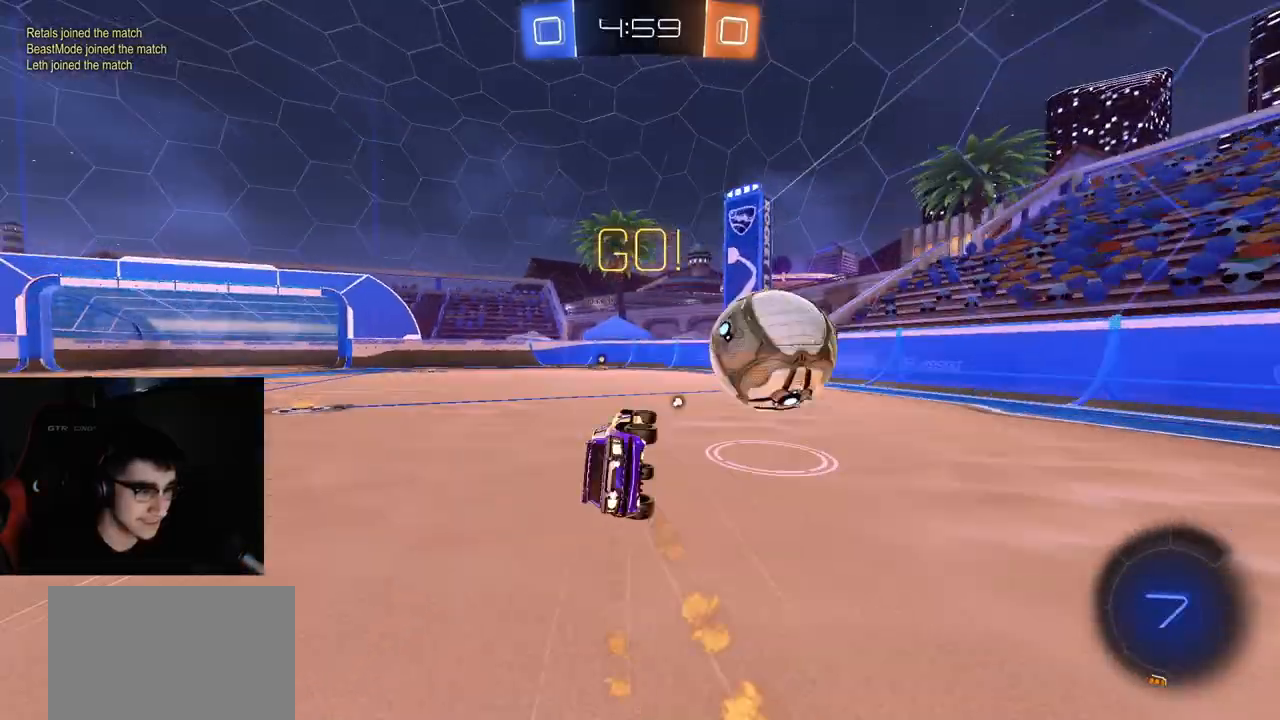
{"dt_ms": 500, "buttons": ["CIRCLE", "R2"], "left_stick": "down-left", "right_stick": "center", "events": [[17, "left_stick", "down-left"], [183, "TRIANGLE", "down"], [283, "TRIANGLE", "up"], [467, "R1", "up"]]}
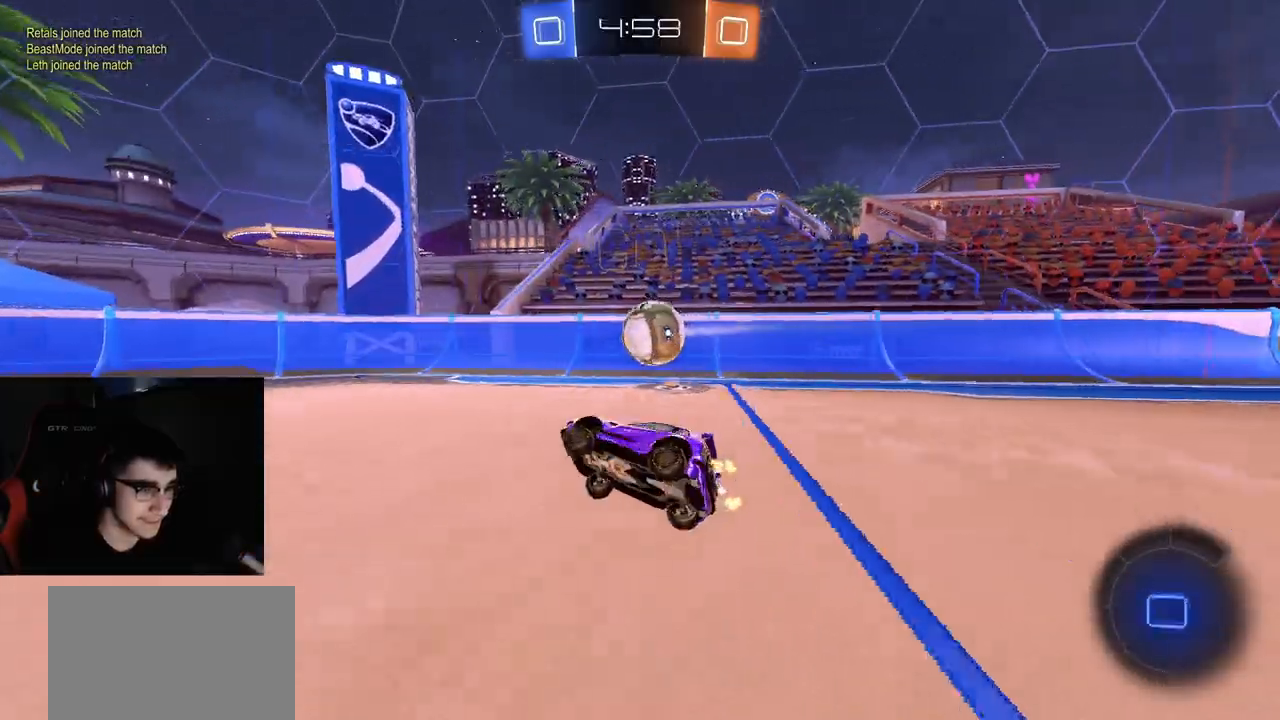
{"dt_ms": 500, "buttons": ["R1", "R2"], "left_stick": "right", "right_stick": "center"}
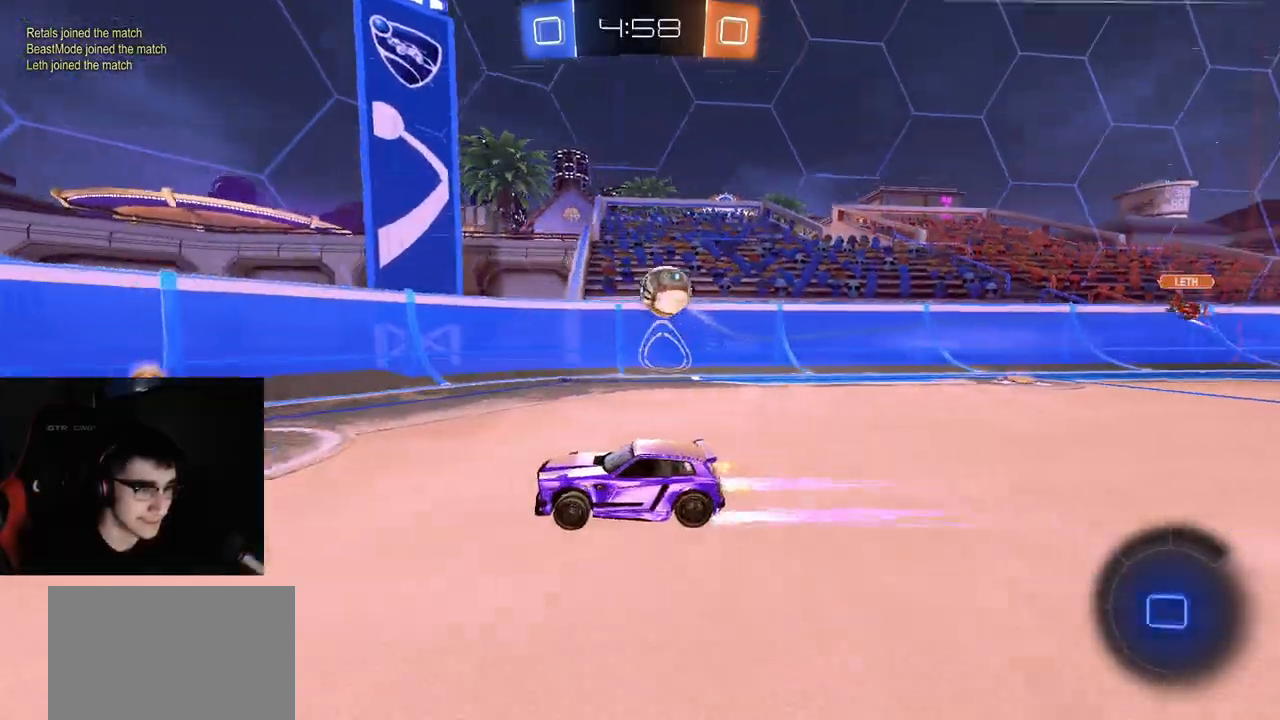
{"dt_ms": 500, "buttons": ["R2"], "left_stick": "right", "right_stick": "center", "events": [[100, "R1", "up"]]}
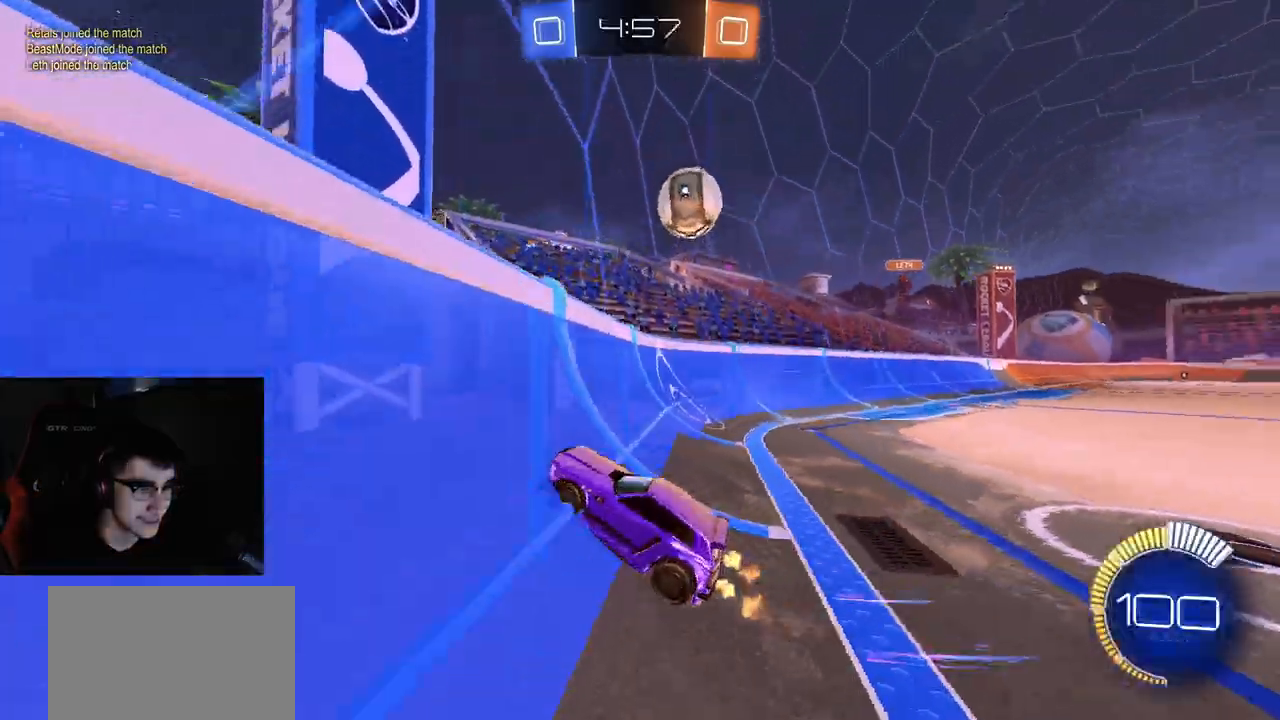
{"dt_ms": 500, "buttons": ["L1", "R2"], "left_stick": "left", "right_stick": "center", "events": [[17, "left_stick", "center"], [67, "left_stick", "left"], [167, "L1", "down"], [267, "L1", "up"], [400, "L1", "down"]]}
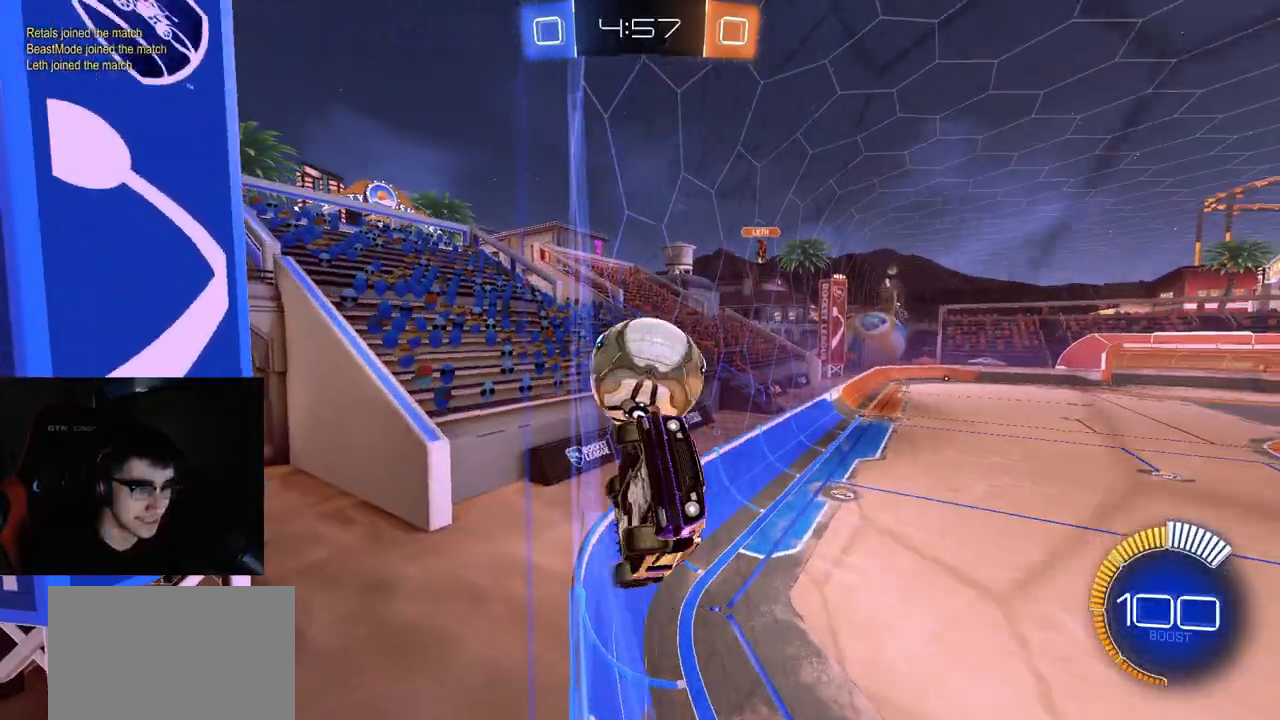
{"dt_ms": 500, "buttons": ["R1", "R2"], "left_stick": "left", "right_stick": "center", "events": [[167, "L1", "up"], [467, "R1", "down"]]}
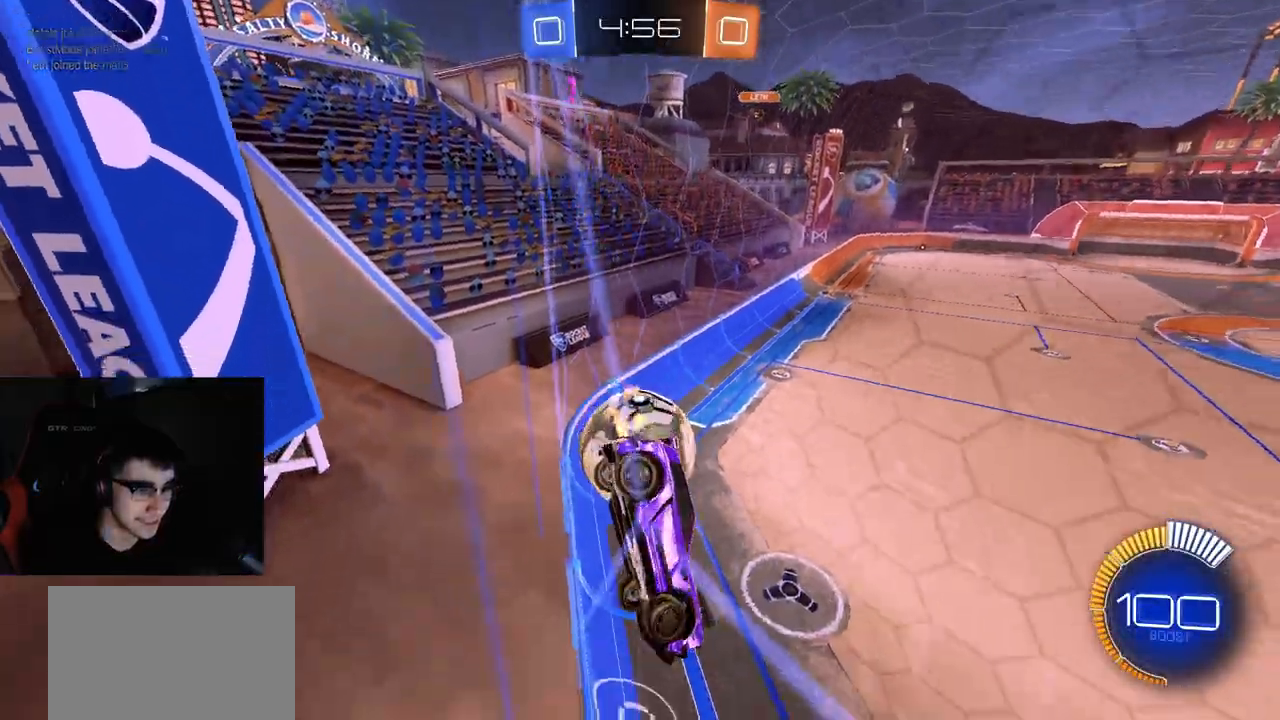
{"dt_ms": 500, "buttons": ["R2"], "left_stick": "center", "right_stick": "center", "events": [[200, "R1", "up"], [383, "left_stick", "center"]]}
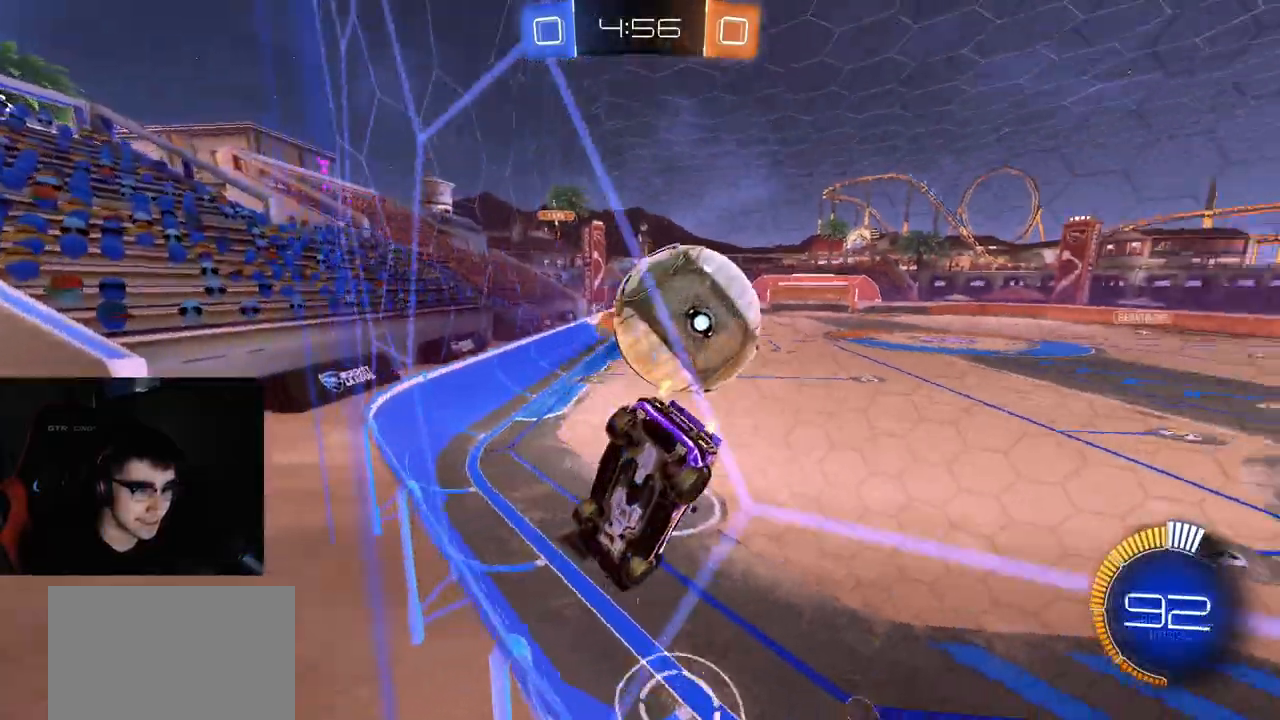
{"dt_ms": 500, "buttons": ["R2"], "left_stick": "left", "right_stick": "center", "events": [[83, "left_stick", "right"], [150, "left_stick", "center"], [367, "left_stick", "left"]]}
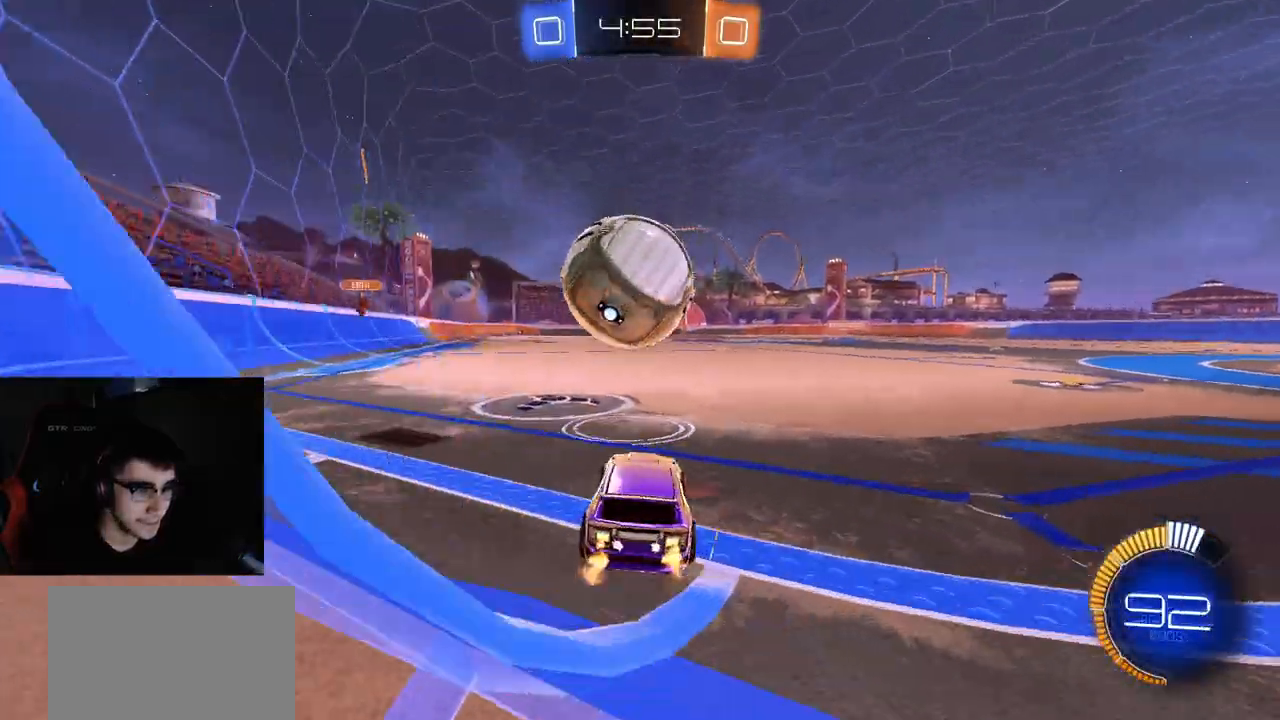
{"dt_ms": 500, "buttons": ["CIRCLE", "R1", "R2"], "left_stick": "up", "right_stick": "center", "events": [[50, "R1", "down"], [83, "left_stick", "down"], [117, "CROSS", "down"], [250, "left_stick", "center"], [267, "CROSS", "up"], [300, "CROSS", "down"], [367, "left_stick", "right"], [400, "CIRCLE", "down"], [450, "CROSS", "up"], [450, "left_stick", "up"]]}
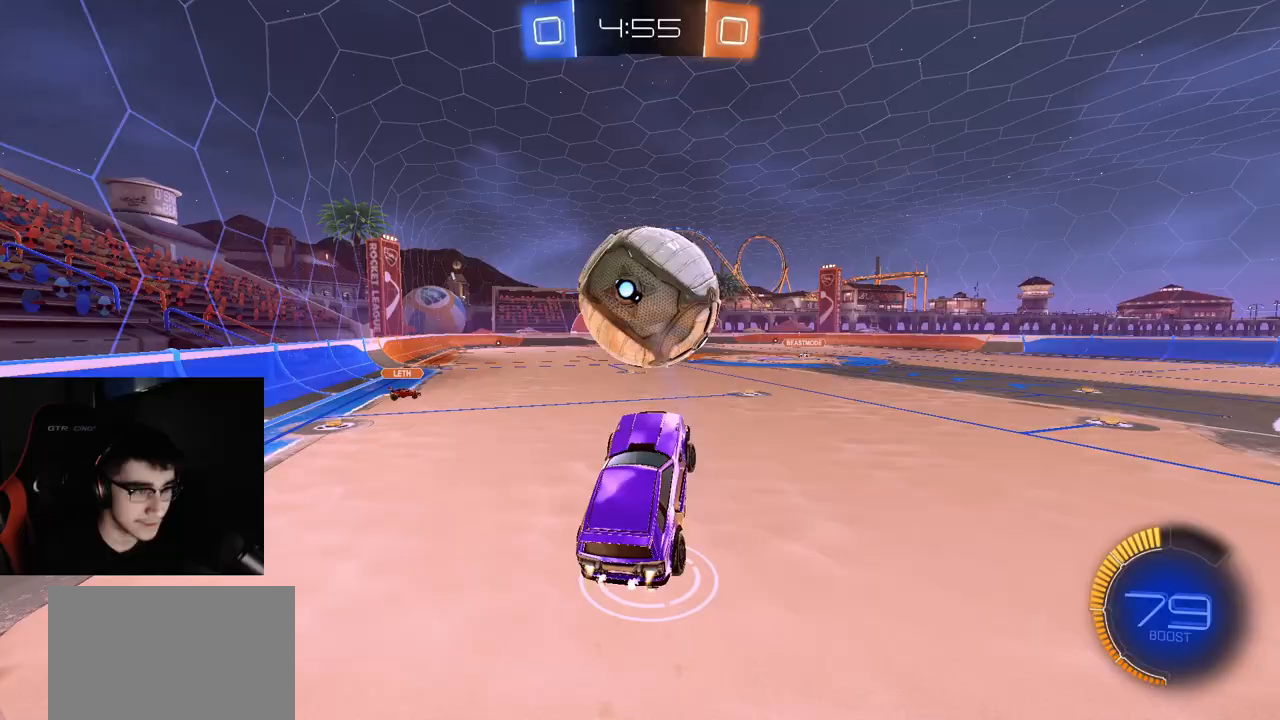
{"dt_ms": 500, "buttons": ["CIRCLE", "R1", "R2"], "left_stick": "down-right", "right_stick": "center", "events": [[117, "left_stick", "down-left"], [183, "R1", "up"], [333, "CIRCLE", "up"], [367, "R1", "down"], [383, "CIRCLE", "down"], [433, "left_stick", "down-right"]]}
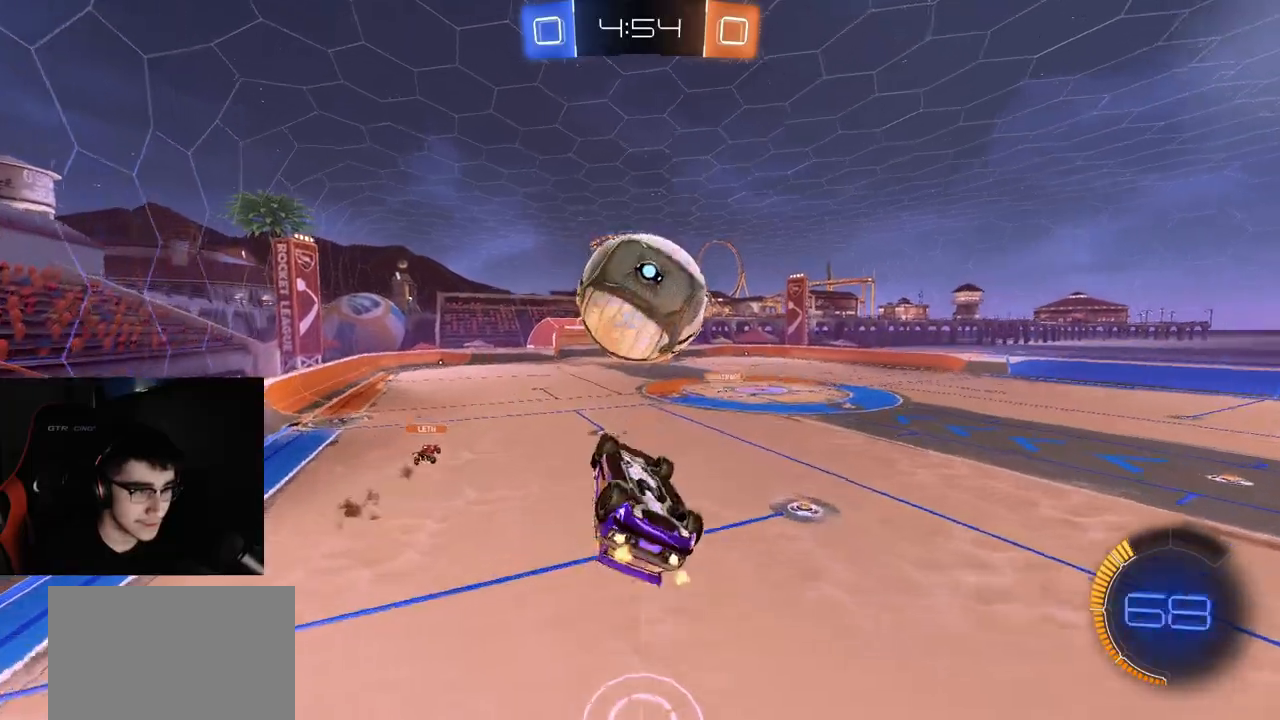
{"dt_ms": 500, "buttons": [], "left_stick": "down-left", "right_stick": "center", "events": [[67, "left_stick", "up-left"], [150, "R1", "up"], [183, "CIRCLE", "up"], [183, "left_stick", "down-left"], [217, "L2", "down"], [217, "R2", "up"], [350, "left_stick", "down"], [467, "left_stick", "down-left"], [483, "L2", "up"]]}
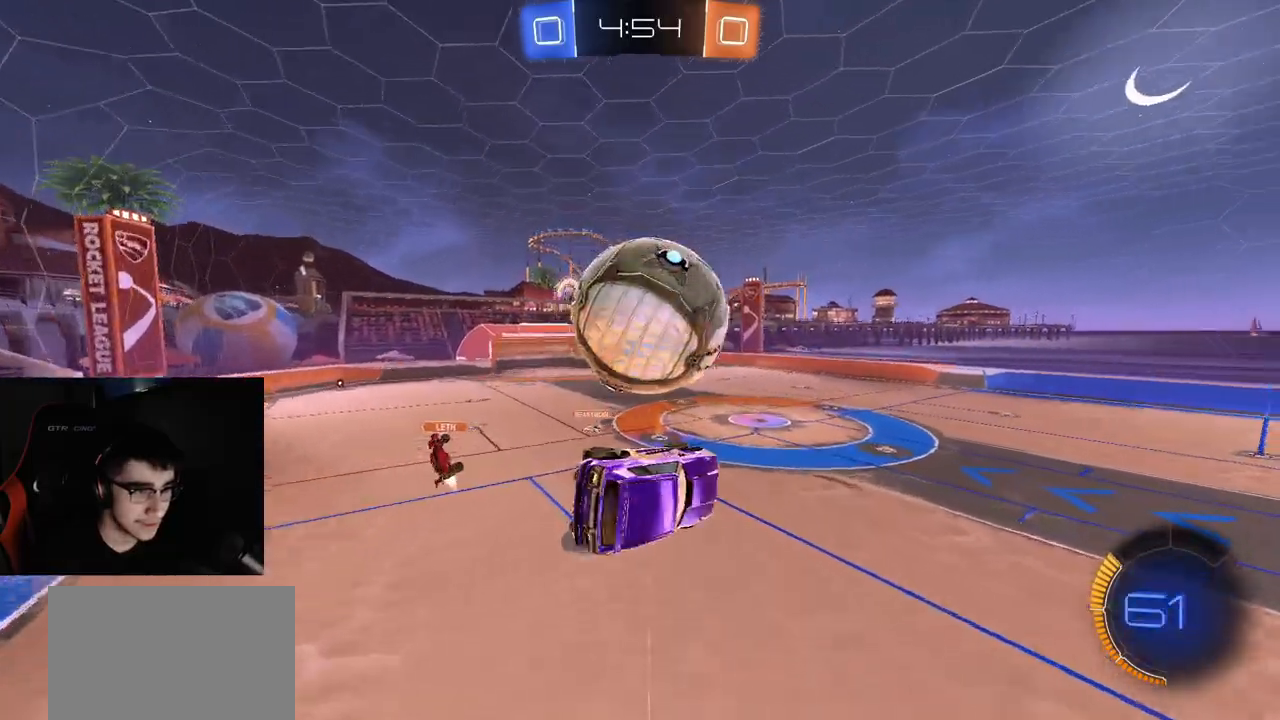
{"dt_ms": 500, "buttons": ["R2"], "left_stick": "left", "right_stick": "center", "events": [[67, "R2", "down"], [83, "R1", "down"], [217, "L1", "down"], [233, "left_stick", "down-right"], [383, "L1", "up"], [417, "left_stick", "left"], [500, "R1", "up"]]}
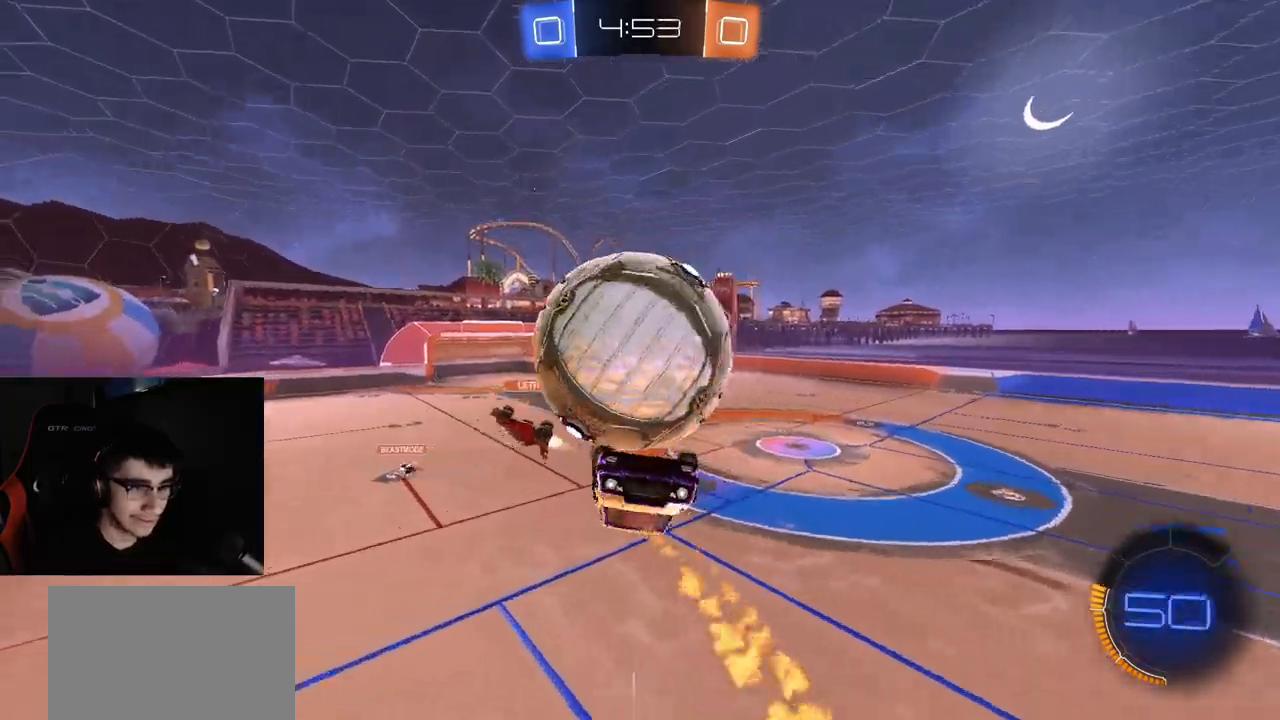
{"dt_ms": 500, "buttons": ["CIRCLE", "R2"], "left_stick": "down-left", "right_stick": "center", "events": [[83, "left_stick", "down-left"], [100, "R1", "down"], [233, "R1", "up"], [317, "CIRCLE", "down"]]}
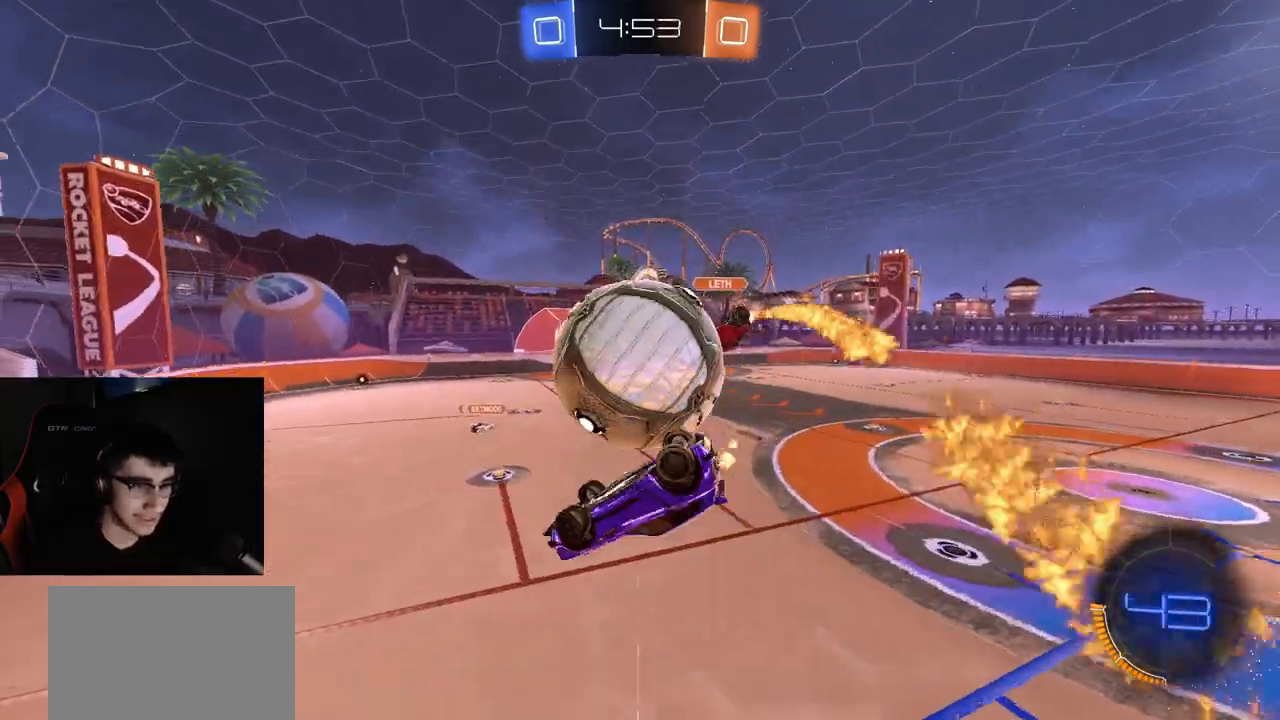
{"dt_ms": 500, "buttons": ["R1", "R2"], "left_stick": "up-right", "right_stick": "center", "events": [[17, "R1", "down"], [267, "left_stick", "down-right"], [367, "left_stick", "up-right"], [467, "CIRCLE", "up"]]}
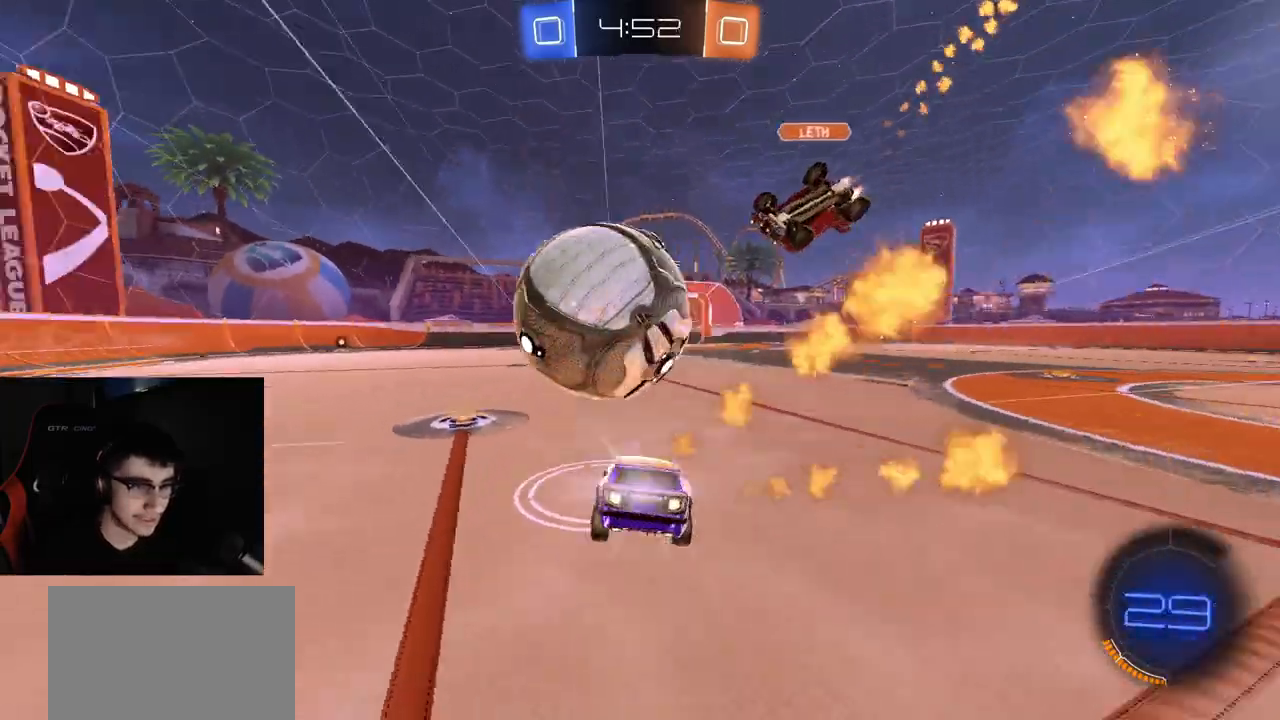
{"dt_ms": 500, "buttons": ["L2"], "left_stick": "left", "right_stick": "center", "events": [[50, "left_stick", "up-left"], [117, "left_stick", "left"], [283, "R1", "up"], [317, "L2", "down"], [367, "TRIANGLE", "down"], [450, "TRIANGLE", "up"], [483, "R2", "up"]]}
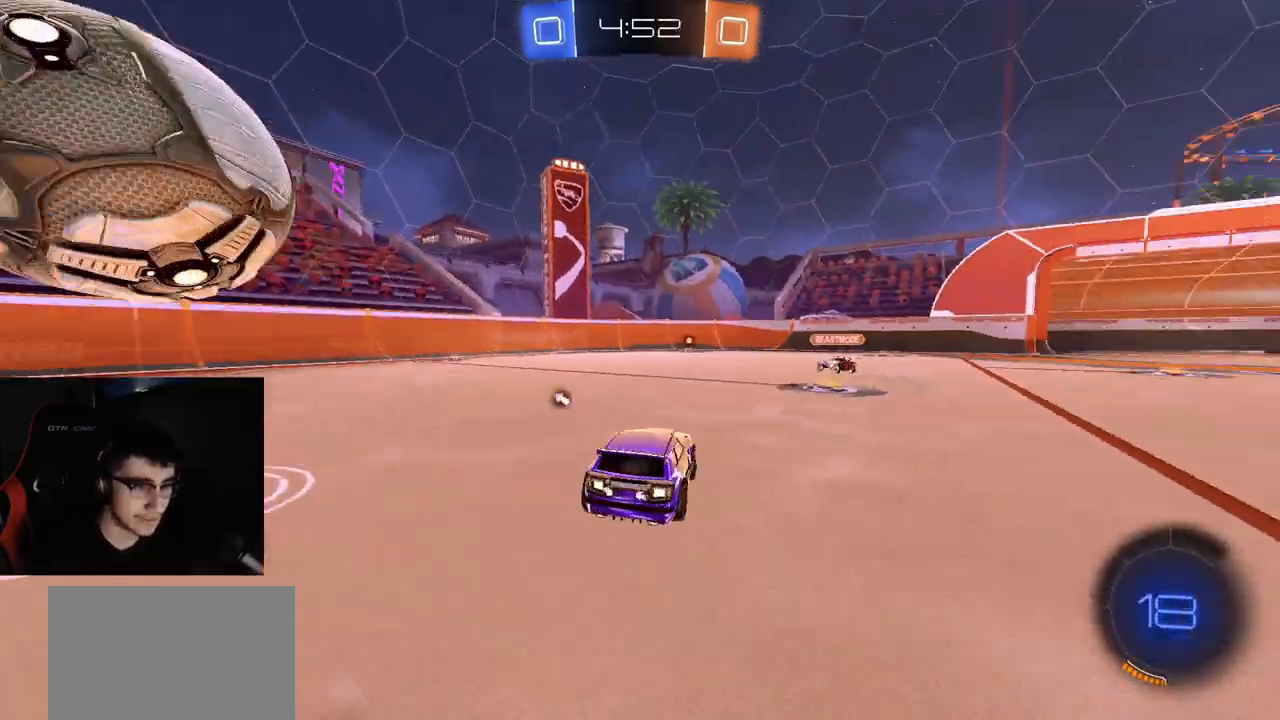
{"dt_ms": 1000, "buttons": ["CROSS", "R2"], "left_stick": "up", "right_stick": "center"}
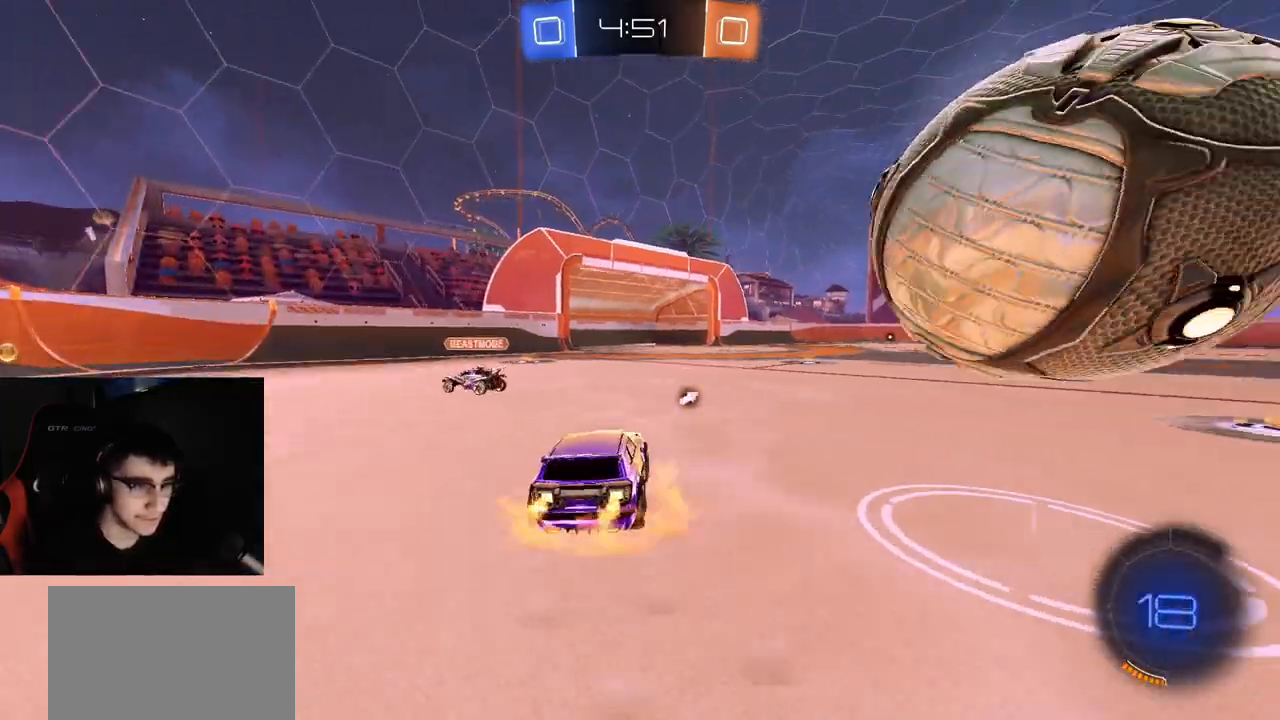
{"dt_ms": 500, "buttons": ["L1", "R1", "R2"], "left_stick": "down-right", "right_stick": "center", "events": [[33, "CROSS", "up"], [67, "left_stick", "right"], [83, "CROSS", "down"], [83, "L3", "down"], [233, "CROSS", "up"], [267, "R1", "down"], [283, "L3", "up"], [317, "TRIANGLE", "down"], [333, "left_stick", "down-right"], [417, "TRIANGLE", "up"], [467, "L1", "down"]]}
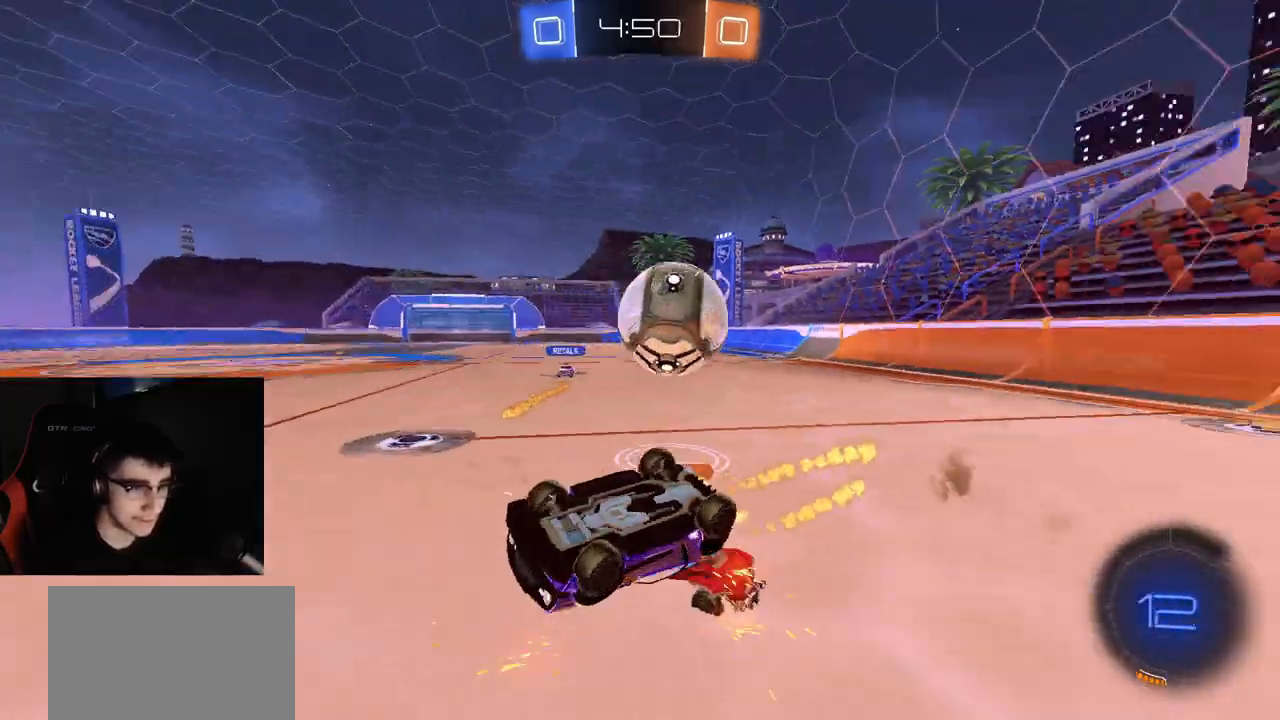
{"dt_ms": 500, "buttons": ["R2"], "left_stick": "center", "right_stick": "center"}
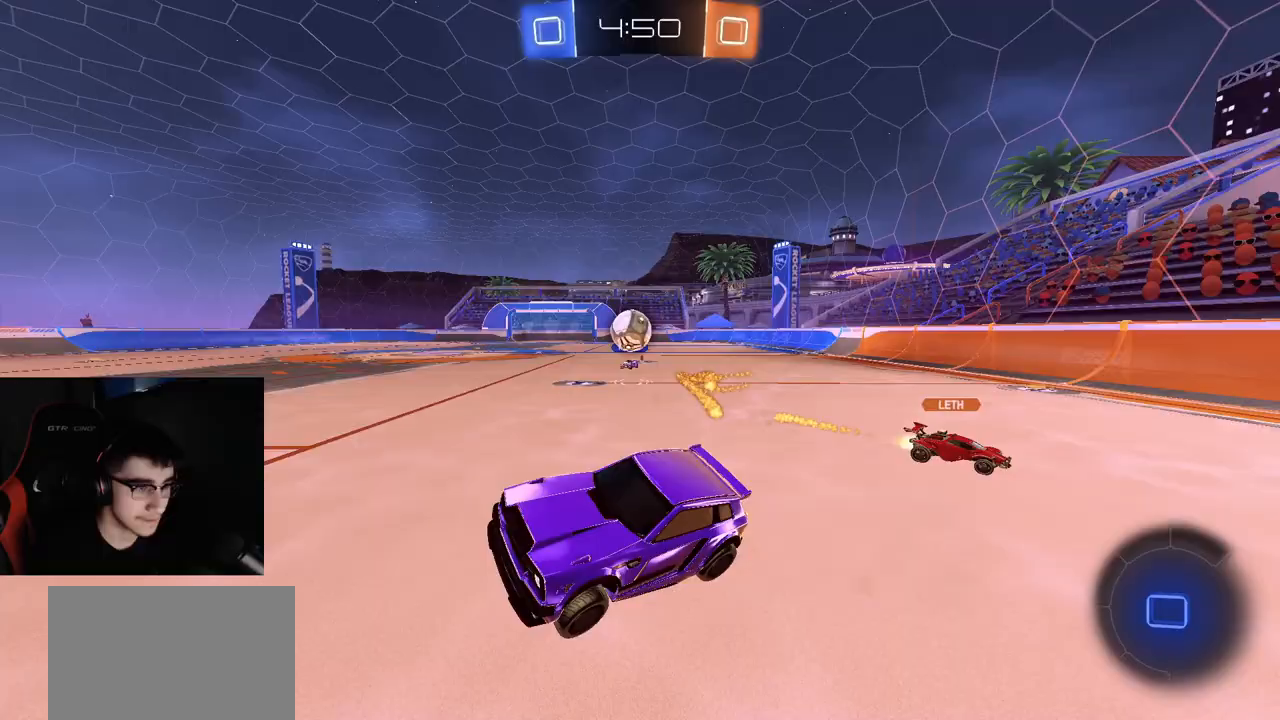
{"dt_ms": 500, "buttons": ["R2"], "left_stick": "up-right", "right_stick": "center", "events": [[33, "R1", "down"], [333, "left_stick", "up-right"], [467, "R1", "up"]]}